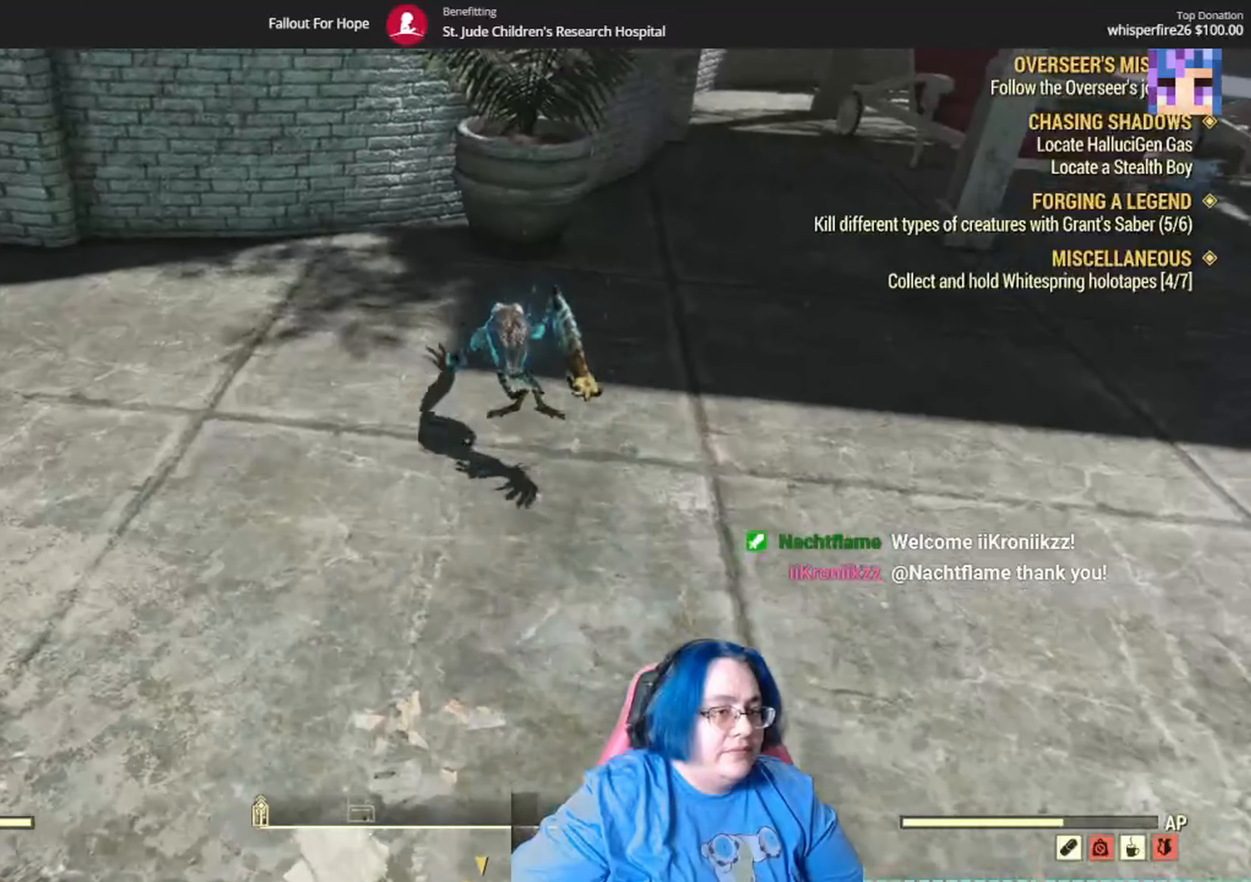
Gameplay with a controller (Xbox layout); each line is a JSON object with the inputs held at the frame after it. "events" lists button and stick changes between this image and that frame as [ms after this image, input, new state], when the widget could be followed in between. Not read: B R2 SELECT START Y.
{"buttons": [], "left_stick": "up", "right_stick": "down-left", "events": [[501, "right_stick", "down-left"]]}
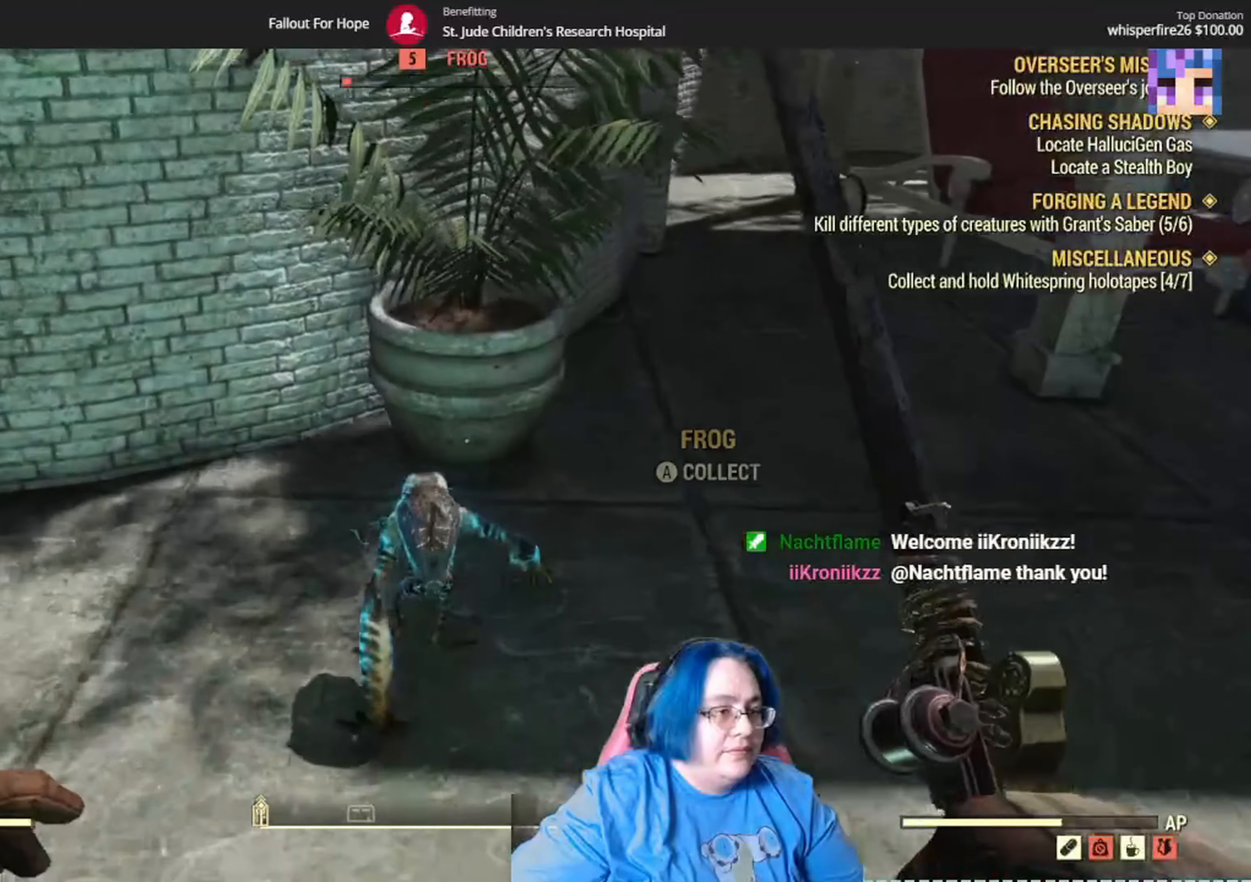
{"buttons": [], "left_stick": "center", "right_stick": "center", "events": [[100, "right_stick", "center"], [167, "left_stick", "center"]]}
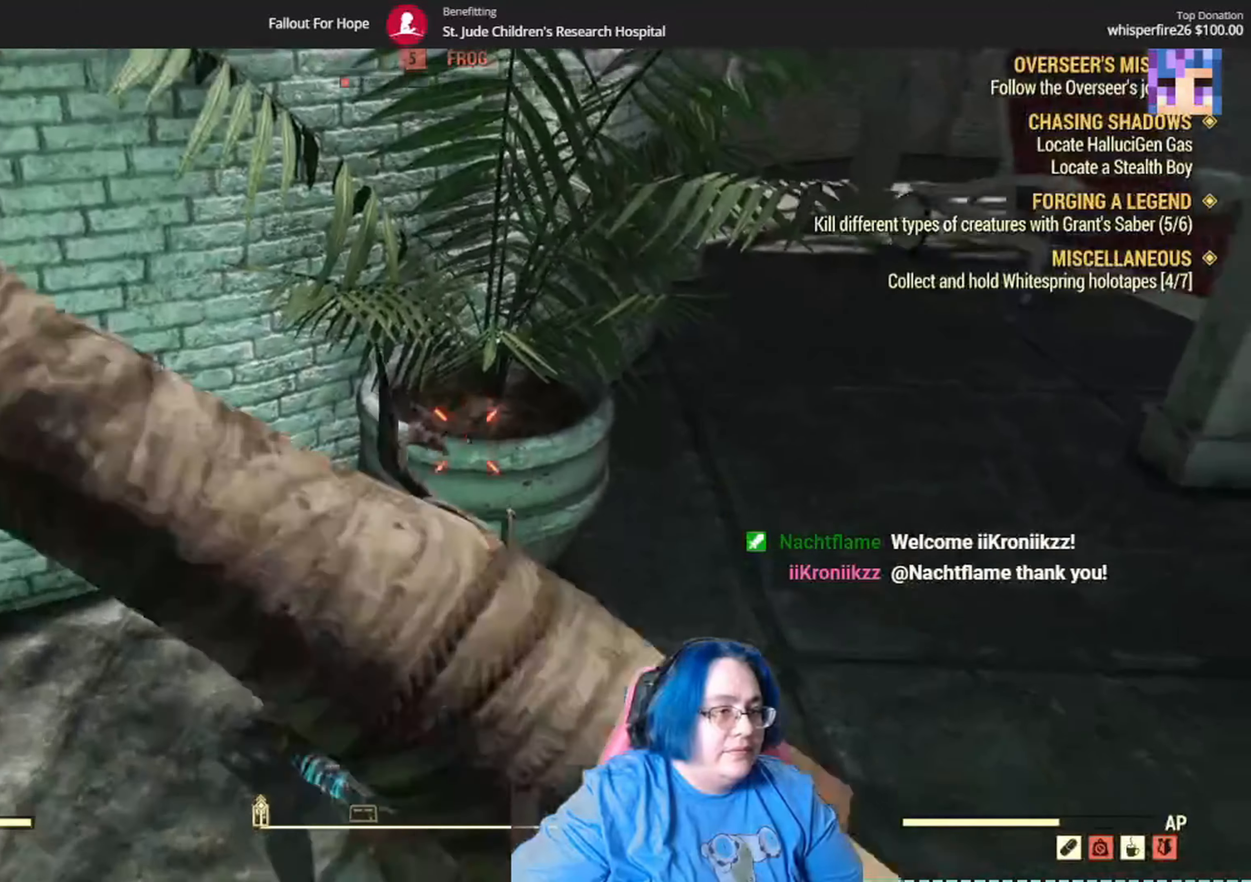
{"buttons": [], "left_stick": "center", "right_stick": "center", "events": []}
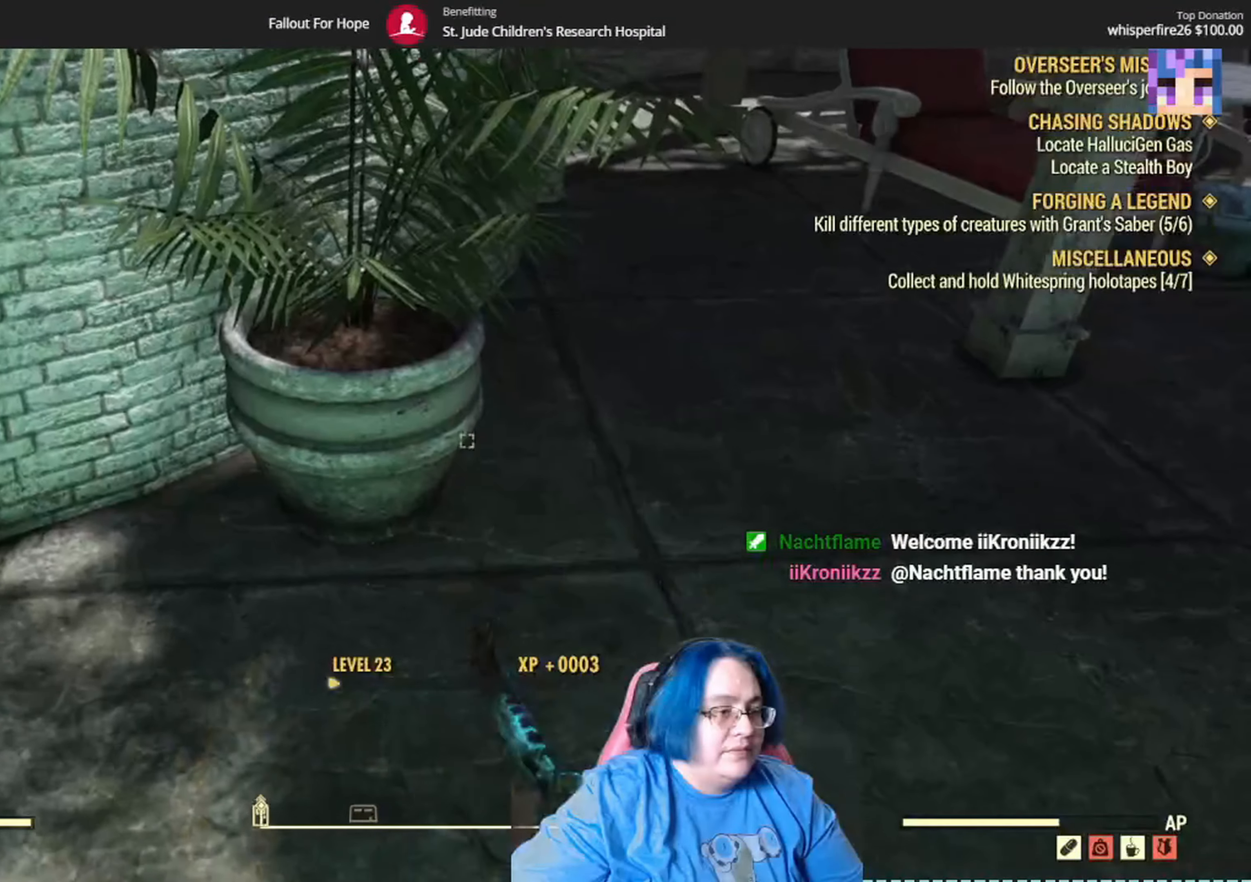
{"buttons": [], "left_stick": "down-left", "right_stick": "right", "events": [[133, "right_stick", "right"], [167, "left_stick", "down-left"]]}
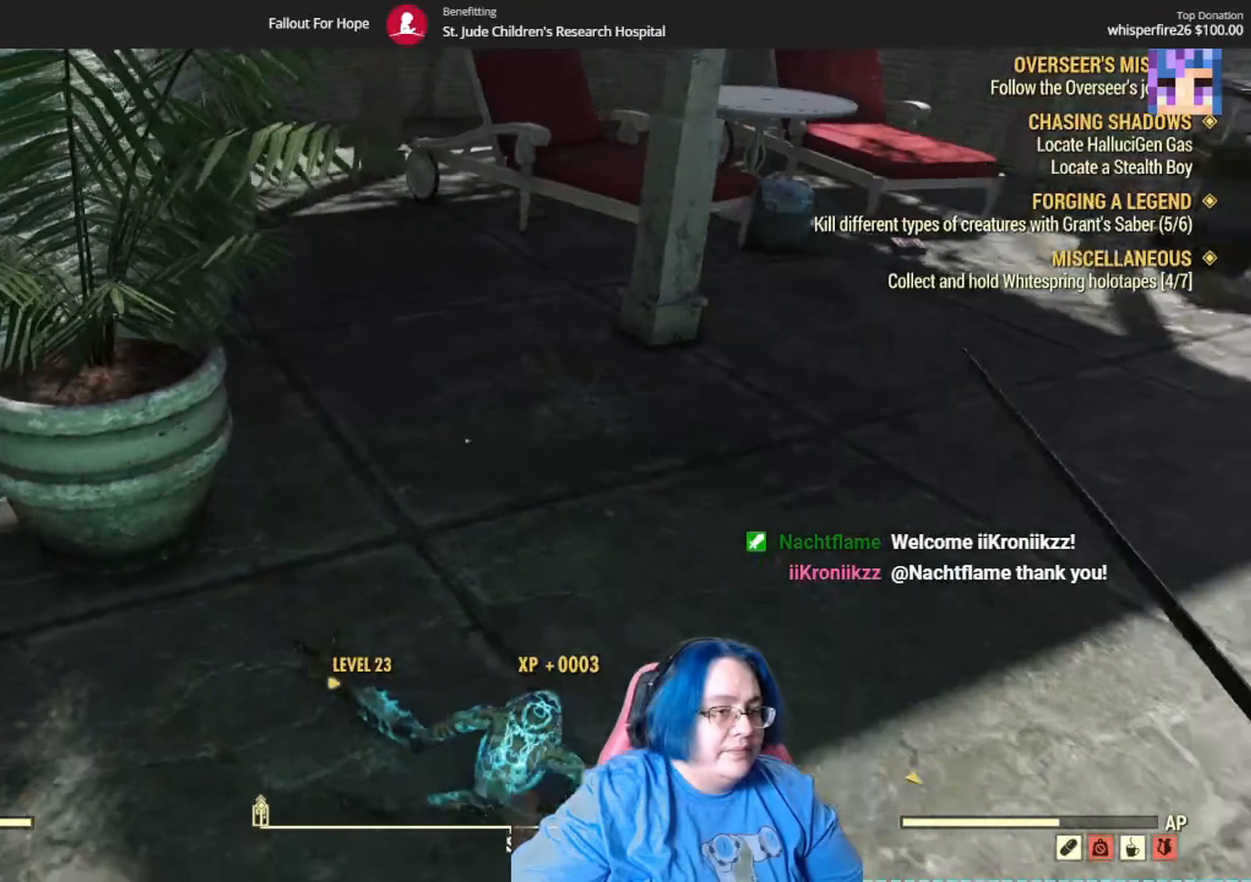
{"buttons": [], "left_stick": "down-left", "right_stick": "center", "events": [[301, "right_stick", "up-right"], [434, "right_stick", "center"]]}
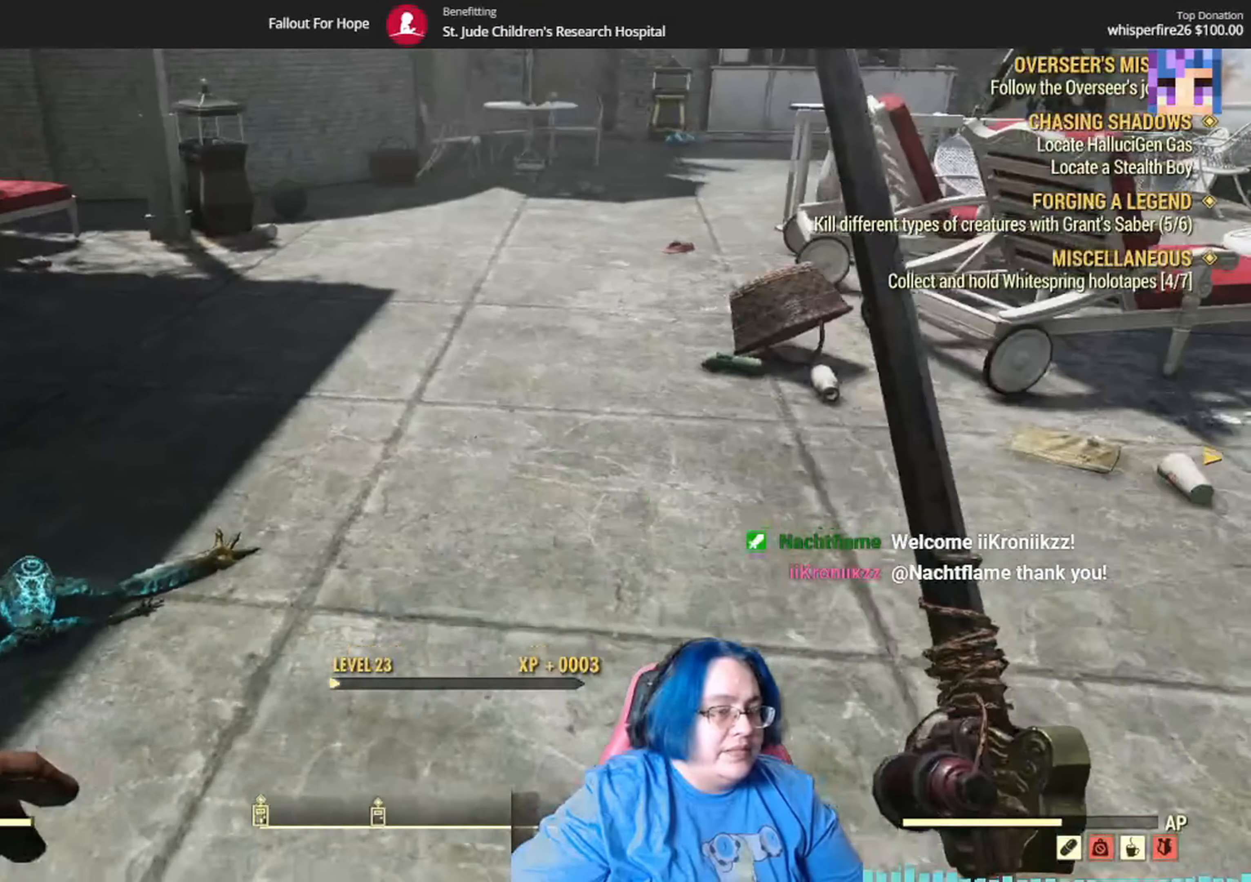
{"buttons": [], "left_stick": "center", "right_stick": "center", "events": [[67, "left_stick", "center"], [233, "right_stick", "right"], [400, "right_stick", "center"]]}